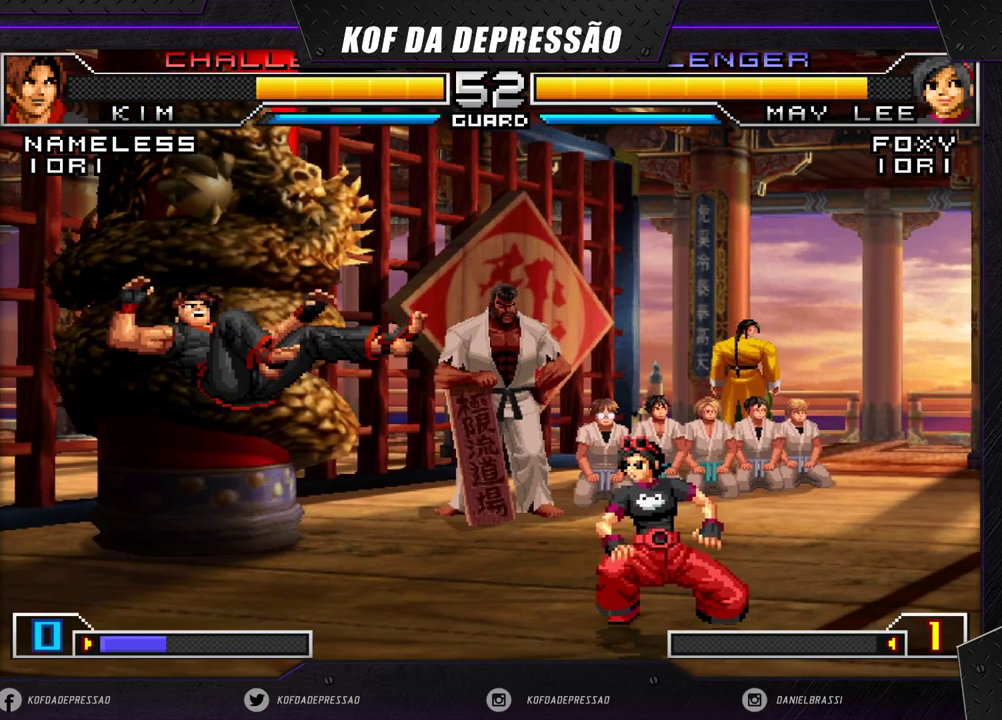
Gameplay with a controller (arcade stick); each line is a JSON object with the inputs held at the frame after it. "events" lists button and stick changes between this image and that frame as [ms after this image, input, new state], when the widget could be followed in between. Not read: L3 R3.
{"buttons": [], "left_stick": "left", "events": [[17, "left_stick", "left"]]}
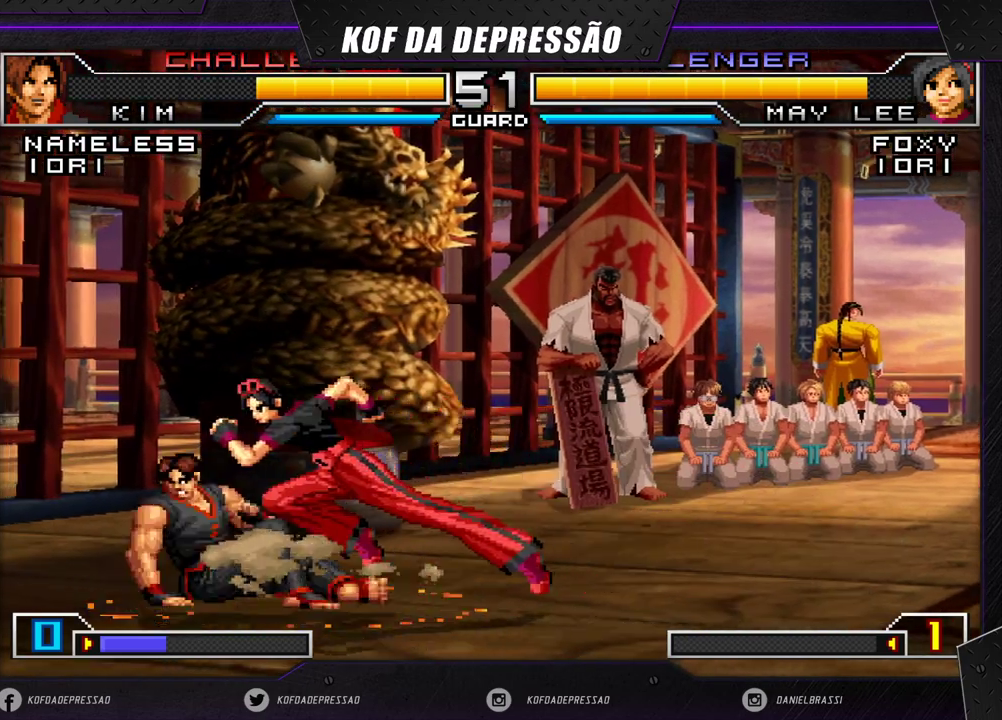
{"buttons": [], "left_stick": "down-left", "events": [[183, "CROSS", "down"], [267, "CROSS", "up"], [317, "left_stick", "center"], [383, "left_stick", "down-right"], [467, "left_stick", "down-left"]]}
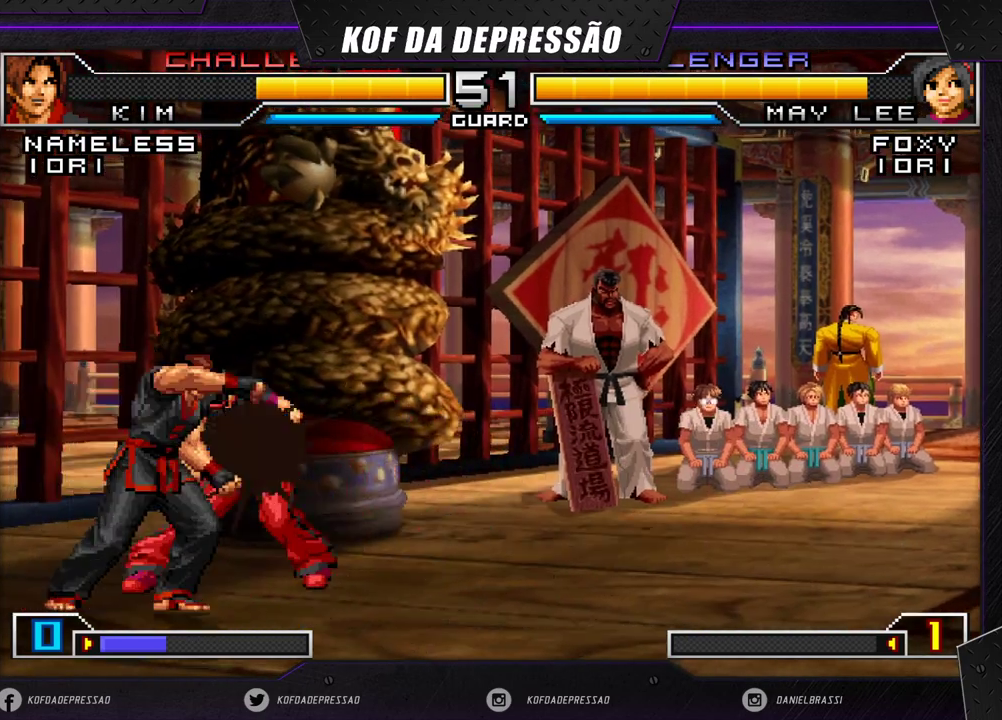
{"buttons": [], "left_stick": "center", "events": [[67, "left_stick", "left"], [117, "TRIANGLE", "down"], [317, "TRIANGLE", "up"], [433, "left_stick", "center"]]}
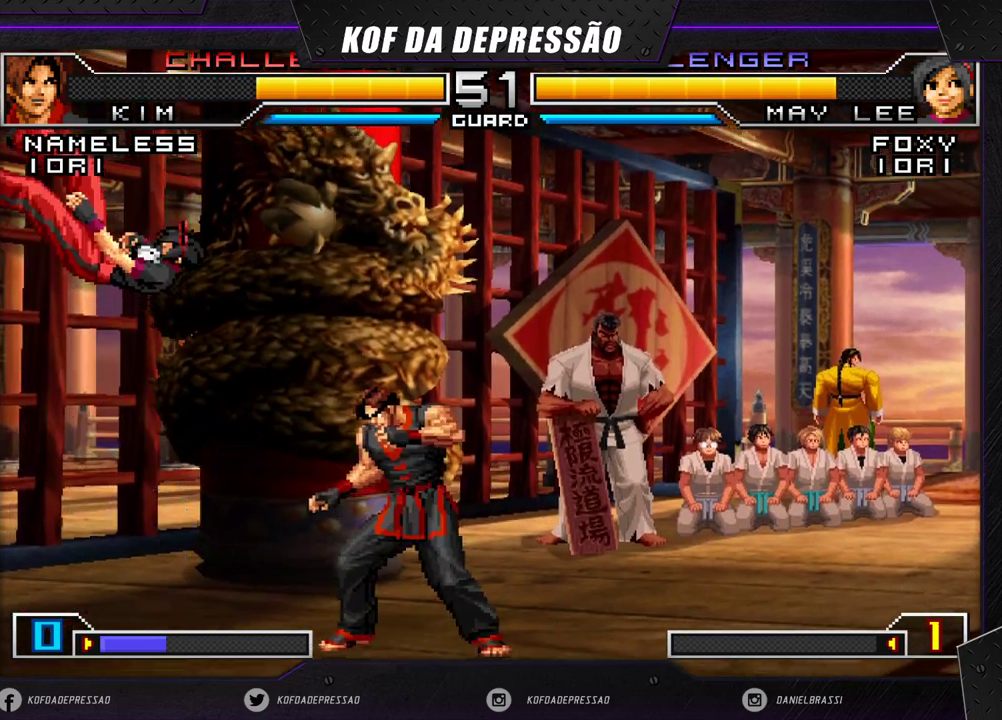
{"buttons": [], "left_stick": "center", "events": [[333, "SQUARE", "down"], [333, "TRIANGLE", "down"], [400, "SQUARE", "up"], [400, "TRIANGLE", "up"]]}
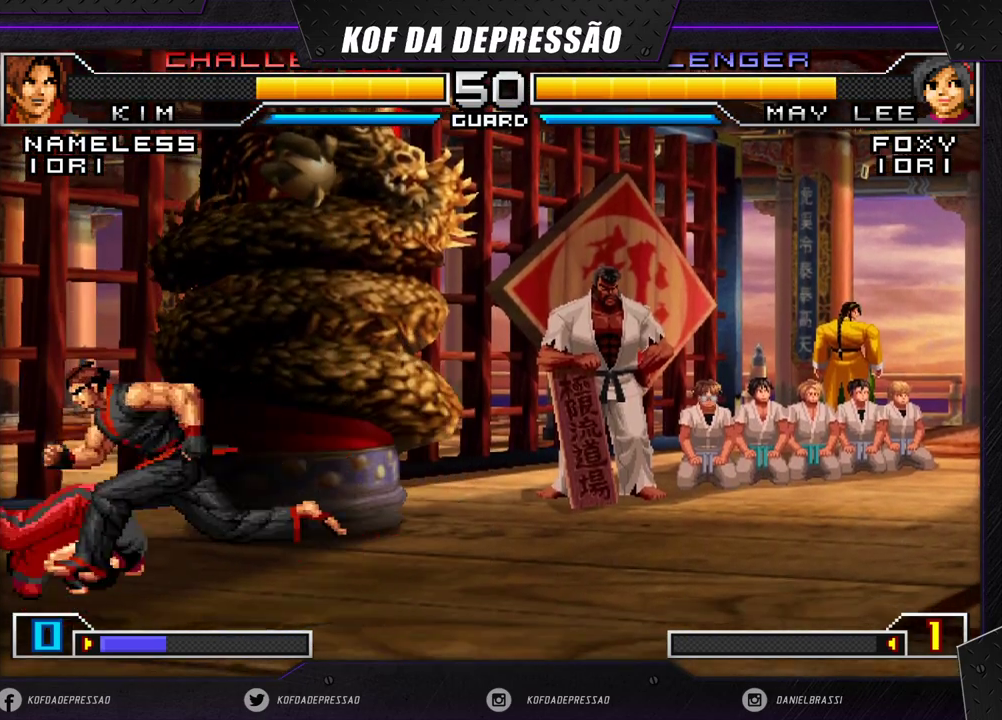
{"buttons": [], "left_stick": "down-left", "events": [[400, "left_stick", "down-left"]]}
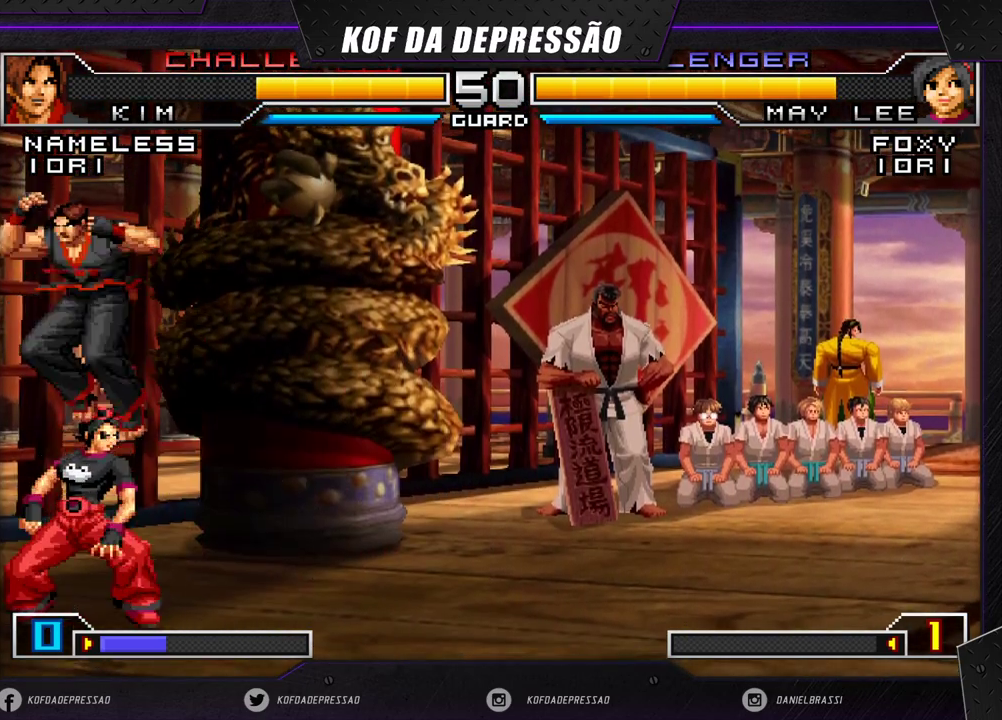
{"buttons": [], "left_stick": "down-left", "events": [[33, "left_stick", "left"], [333, "left_stick", "down-left"]]}
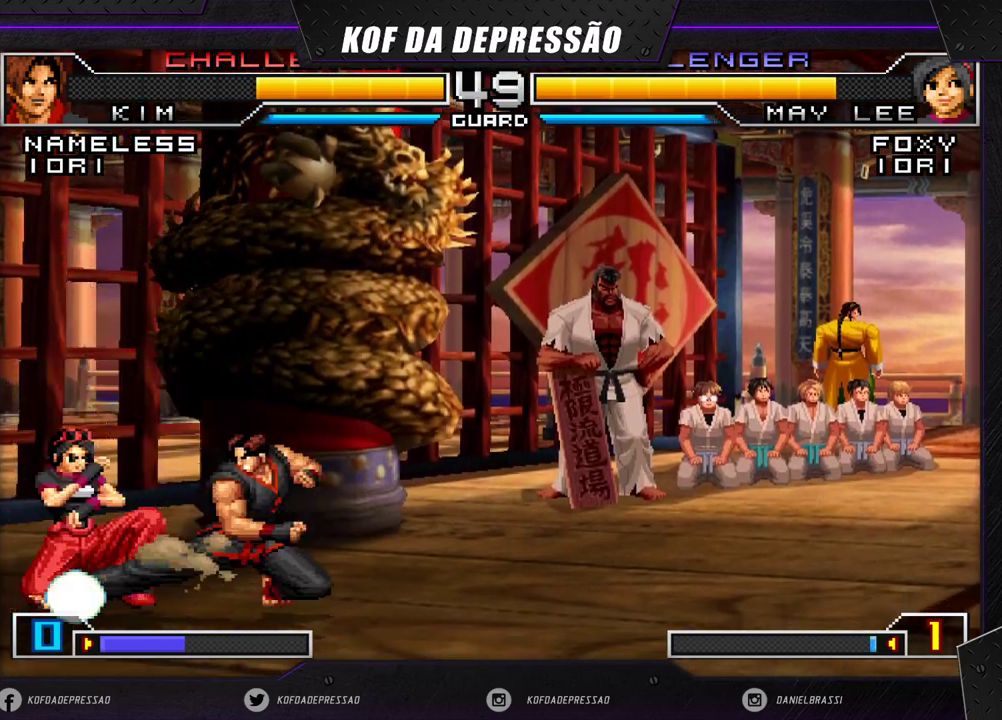
{"buttons": [], "left_stick": "down-left", "events": []}
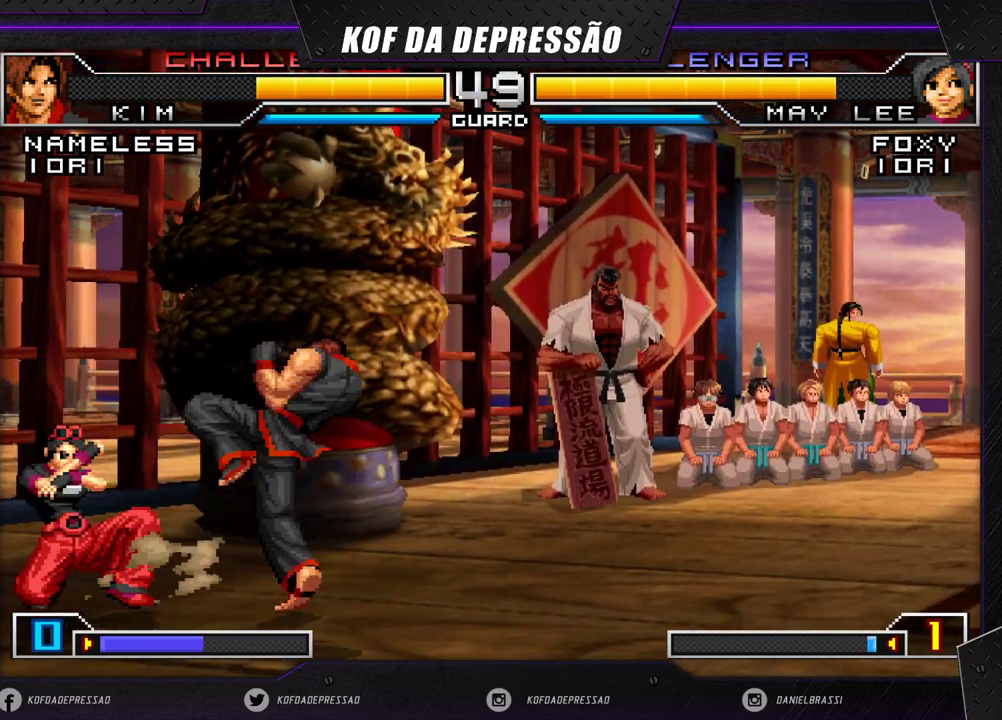
{"buttons": [], "left_stick": "left", "events": [[467, "left_stick", "left"]]}
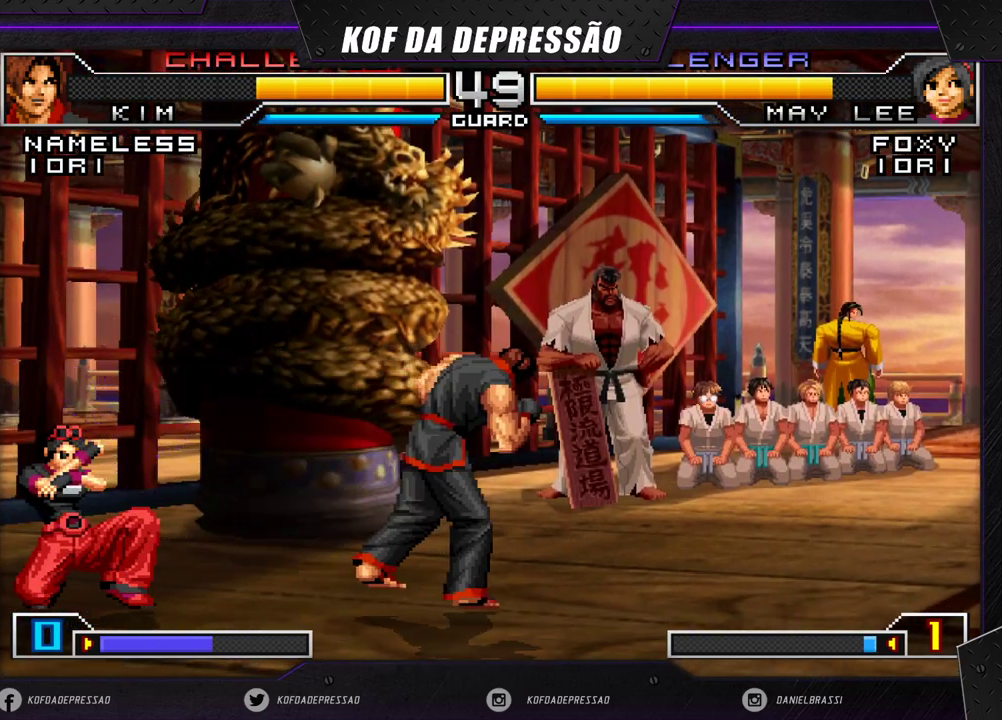
{"buttons": [], "left_stick": "center", "events": [[50, "CROSS", "down"], [83, "left_stick", "center"], [150, "CROSS", "up"], [317, "R1", "down"], [317, "SQUARE", "down"], [317, "TRIANGLE", "down"], [383, "R1", "up"], [400, "SQUARE", "up"], [417, "TRIANGLE", "up"]]}
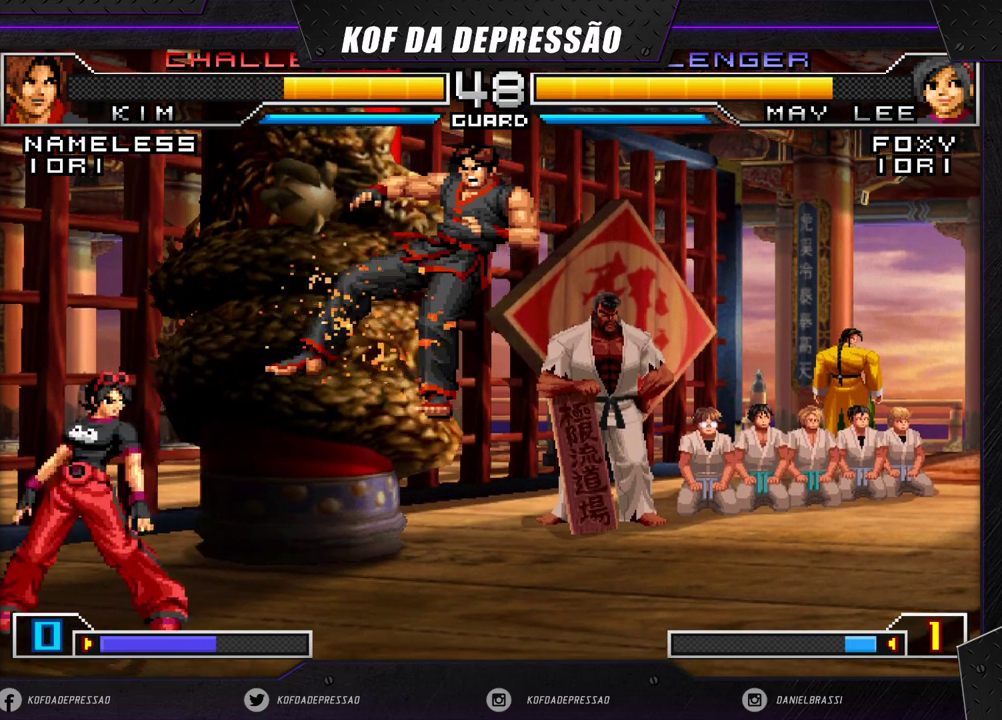
{"buttons": [], "left_stick": "right", "events": [[250, "left_stick", "right"], [383, "left_stick", "down"], [500, "left_stick", "right"]]}
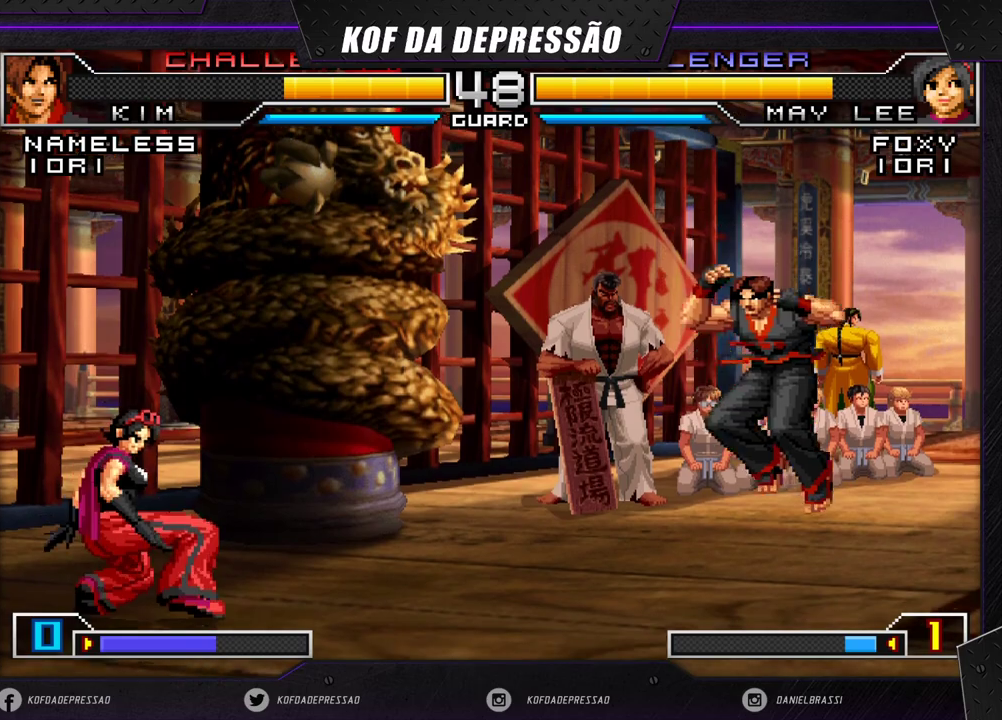
{"buttons": [], "left_stick": "center", "events": [[17, "TRIANGLE", "down"], [67, "left_stick", "center"], [83, "TRIANGLE", "up"], [150, "TRIANGLE", "down"], [217, "TRIANGLE", "up"]]}
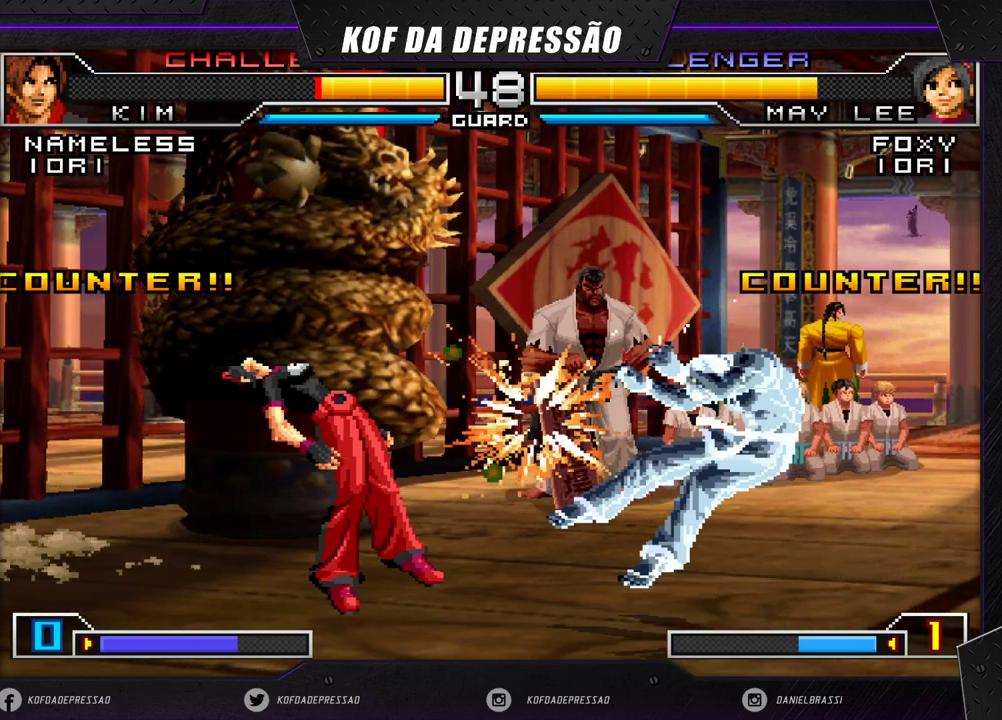
{"buttons": [], "left_stick": "center", "events": [[400, "left_stick", "right"], [467, "left_stick", "center"]]}
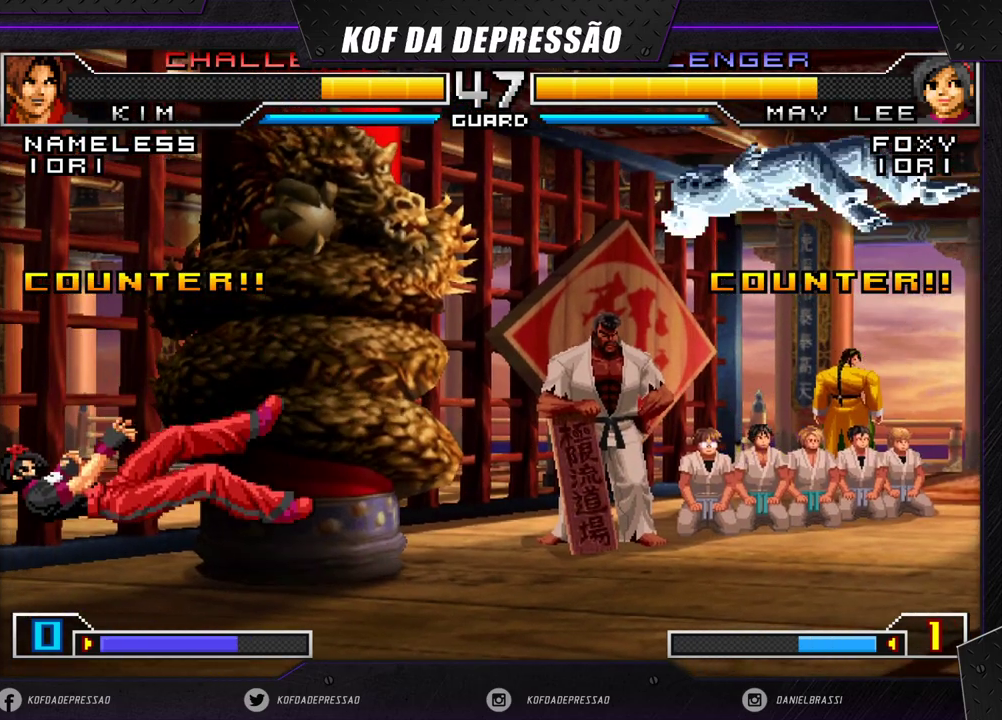
{"buttons": [], "left_stick": "center", "events": [[33, "left_stick", "right"], [383, "left_stick", "center"]]}
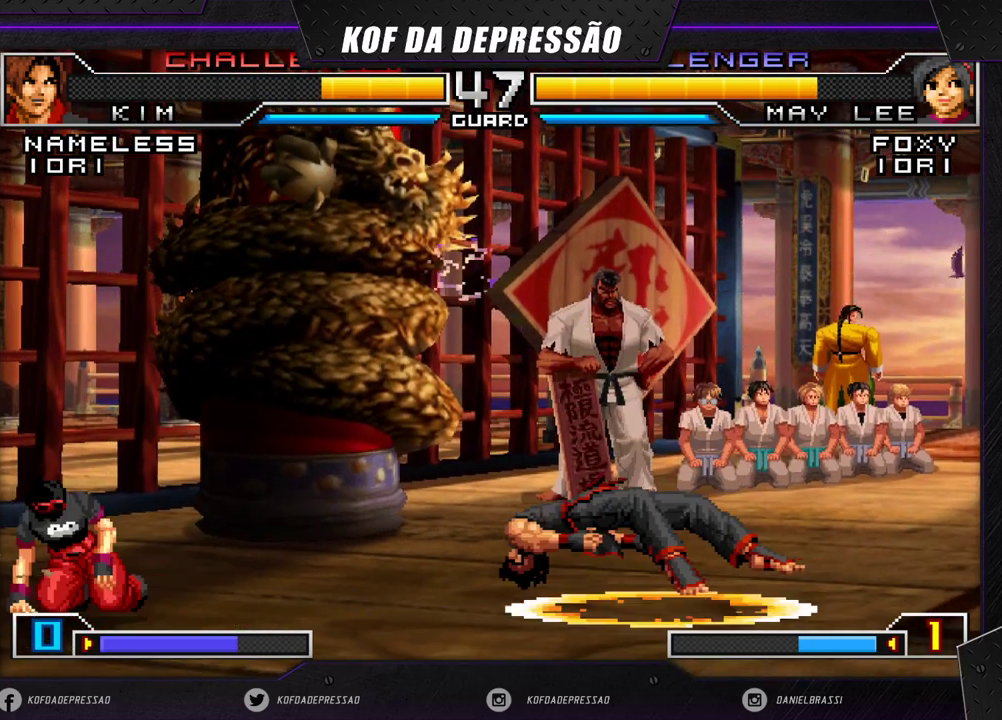
{"buttons": [], "left_stick": "down", "events": [[217, "left_stick", "right"], [283, "left_stick", "center"], [333, "left_stick", "right"], [417, "left_stick", "down"]]}
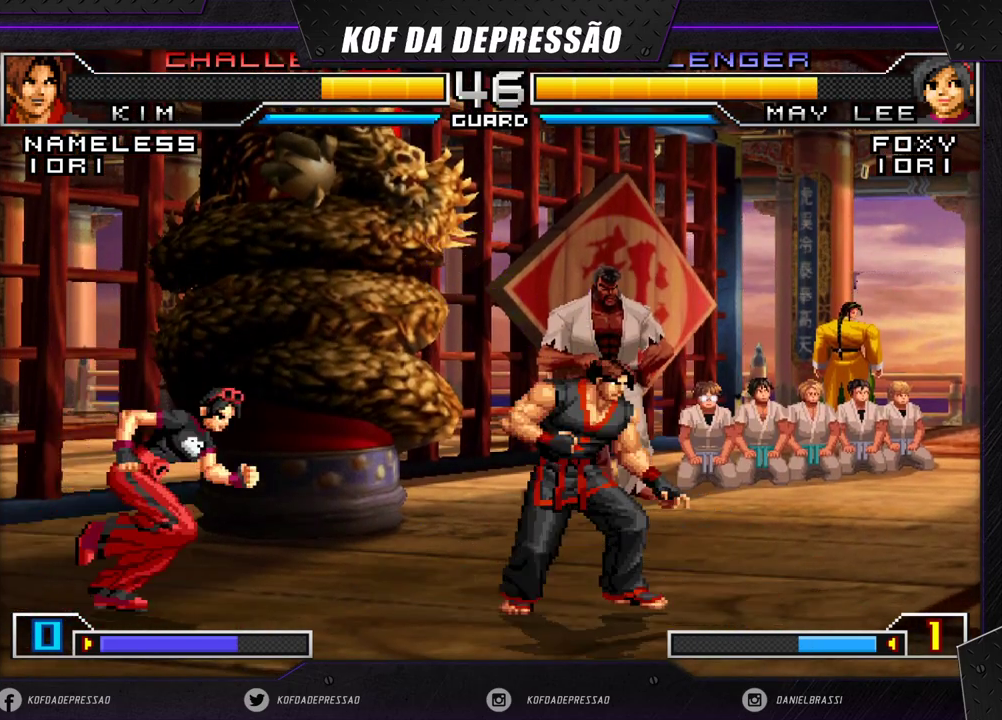
{"buttons": [], "left_stick": "center", "events": [[17, "left_stick", "left"], [33, "TRIANGLE", "down"], [100, "left_stick", "center"], [133, "TRIANGLE", "up"]]}
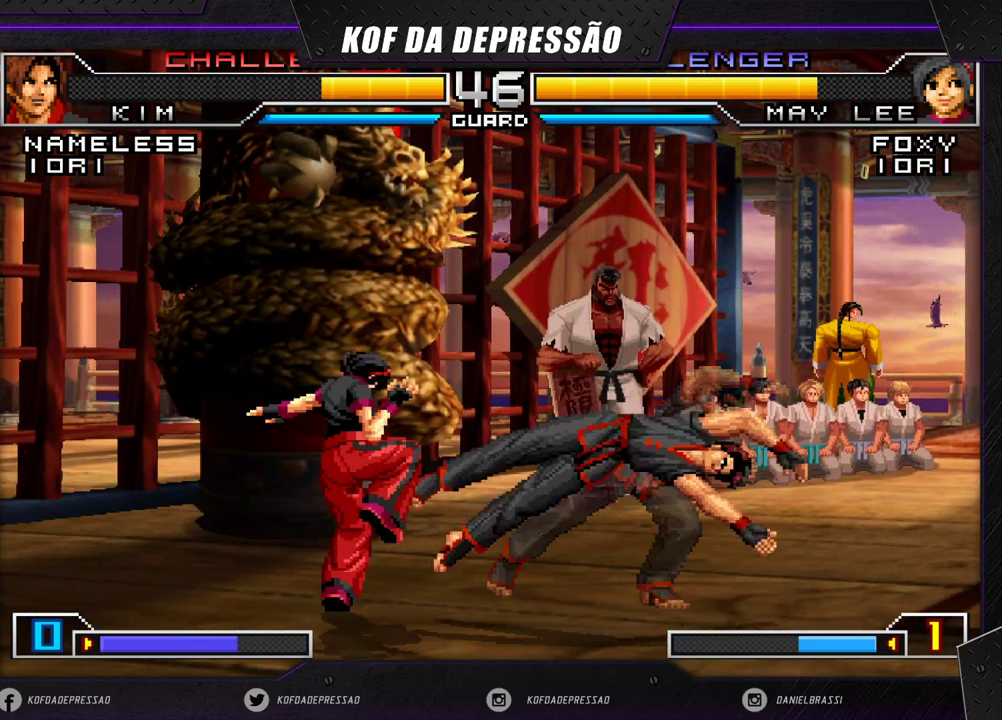
{"buttons": [], "left_stick": "down-left", "events": [[183, "left_stick", "left"], [267, "left_stick", "down-left"], [400, "R1", "down"], [483, "R1", "up"]]}
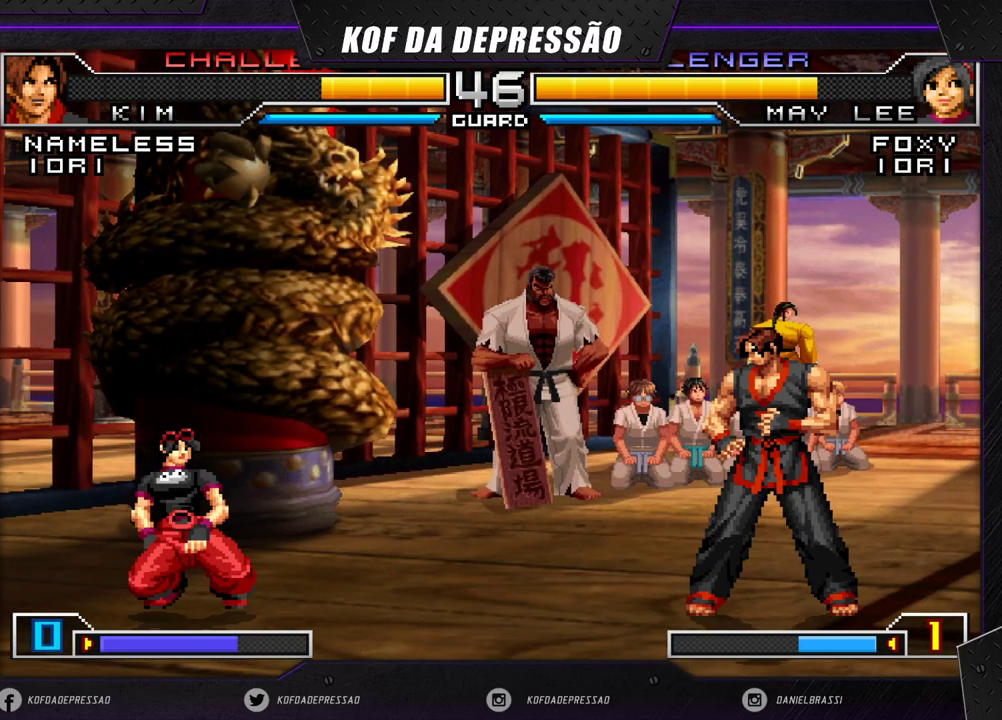
{"buttons": [], "left_stick": "left", "events": [[83, "R1", "down"], [83, "SQUARE", "down"], [83, "TRIANGLE", "down"], [150, "TRIANGLE", "up"], [167, "R1", "up"], [167, "SQUARE", "up"], [167, "left_stick", "left"]]}
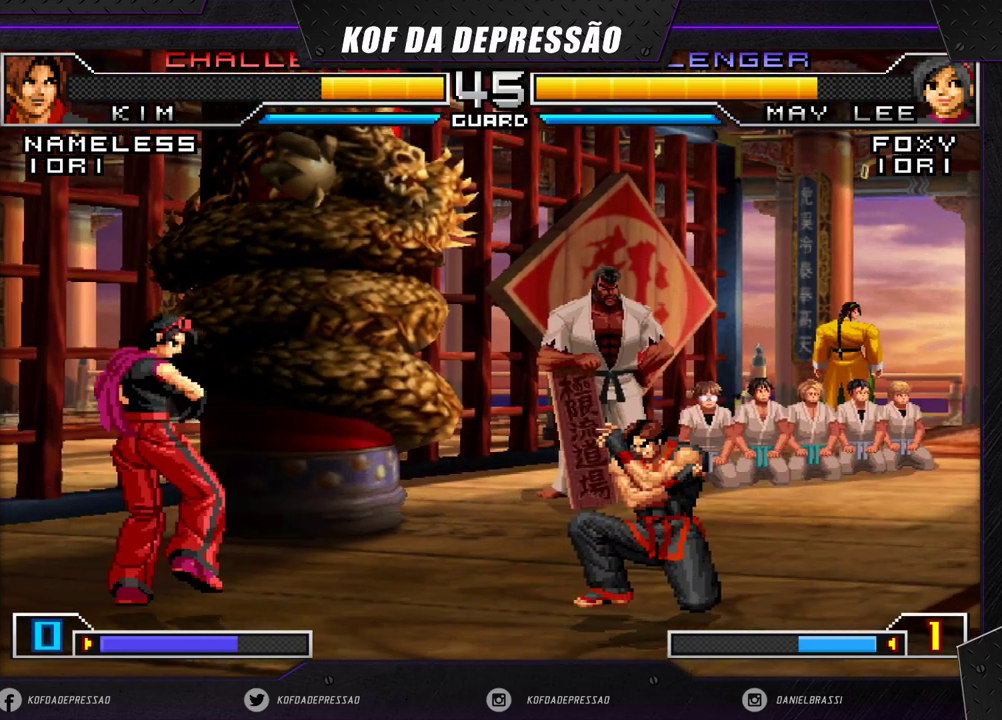
{"buttons": ["R1"], "left_stick": "down-right", "events": [[167, "left_stick", "center"], [217, "left_stick", "right"], [283, "left_stick", "center"], [383, "left_stick", "down-right"], [500, "R1", "down"]]}
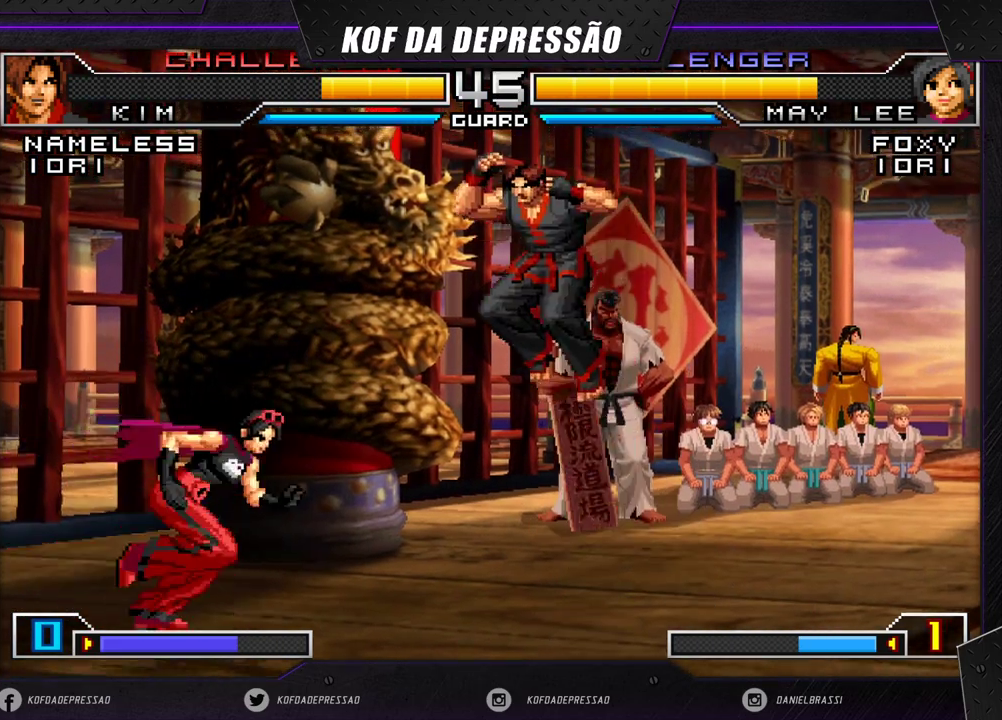
{"buttons": [], "left_stick": "center", "events": [[133, "R1", "up"], [233, "R1", "down"], [233, "TRIANGLE", "down"], [250, "SQUARE", "down"], [333, "R1", "up"], [333, "SQUARE", "up"], [367, "TRIANGLE", "up"], [417, "left_stick", "center"]]}
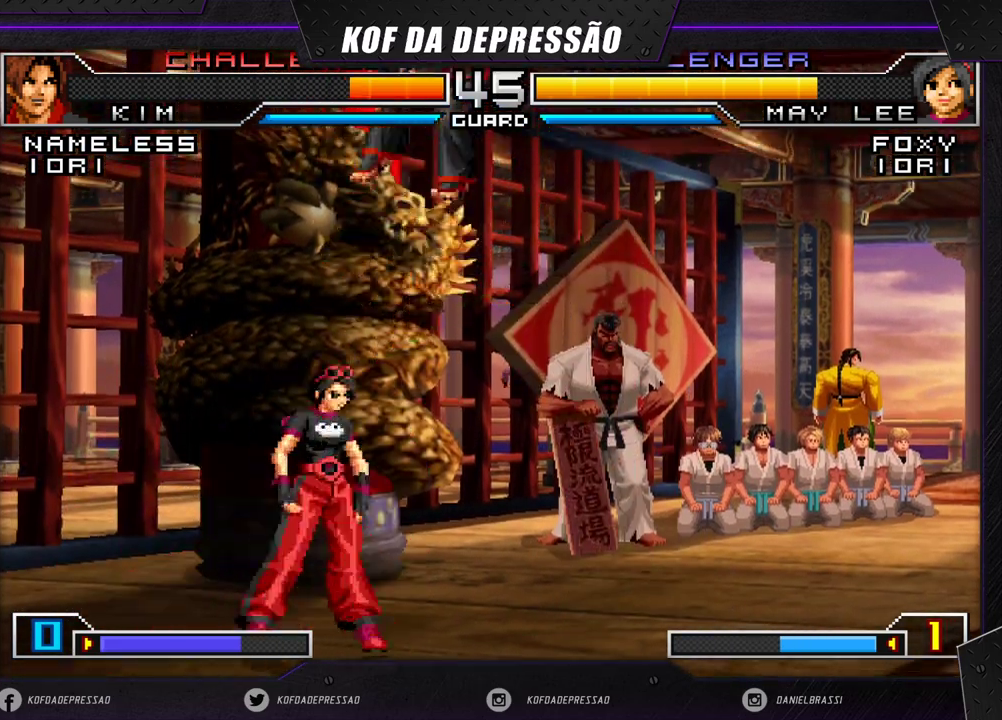
{"buttons": ["TRIANGLE"], "left_stick": "right", "events": [[83, "left_stick", "right"], [133, "left_stick", "center"], [200, "left_stick", "right"], [300, "left_stick", "down"], [433, "left_stick", "right"], [467, "TRIANGLE", "down"]]}
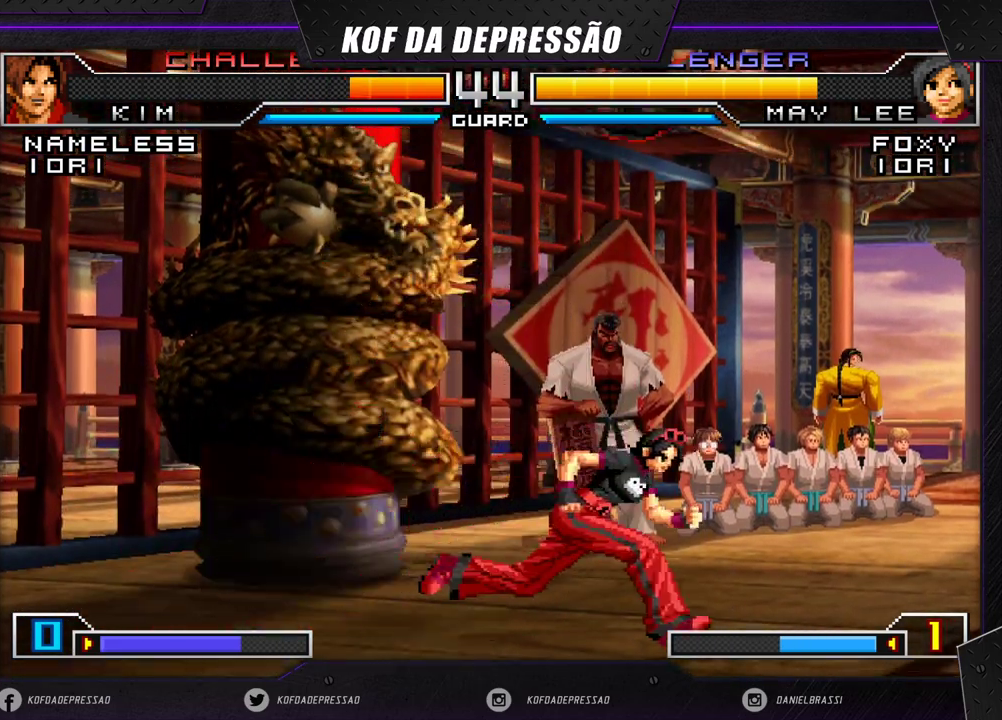
{"buttons": ["TRIANGLE"], "left_stick": "right", "events": [[50, "TRIANGLE", "up"], [83, "left_stick", "center"], [133, "TRIANGLE", "down"], [150, "R1", "down"], [150, "SQUARE", "down"], [250, "R1", "up"], [250, "SQUARE", "up"], [283, "TRIANGLE", "up"], [350, "left_stick", "down"], [450, "left_stick", "right"], [500, "TRIANGLE", "down"]]}
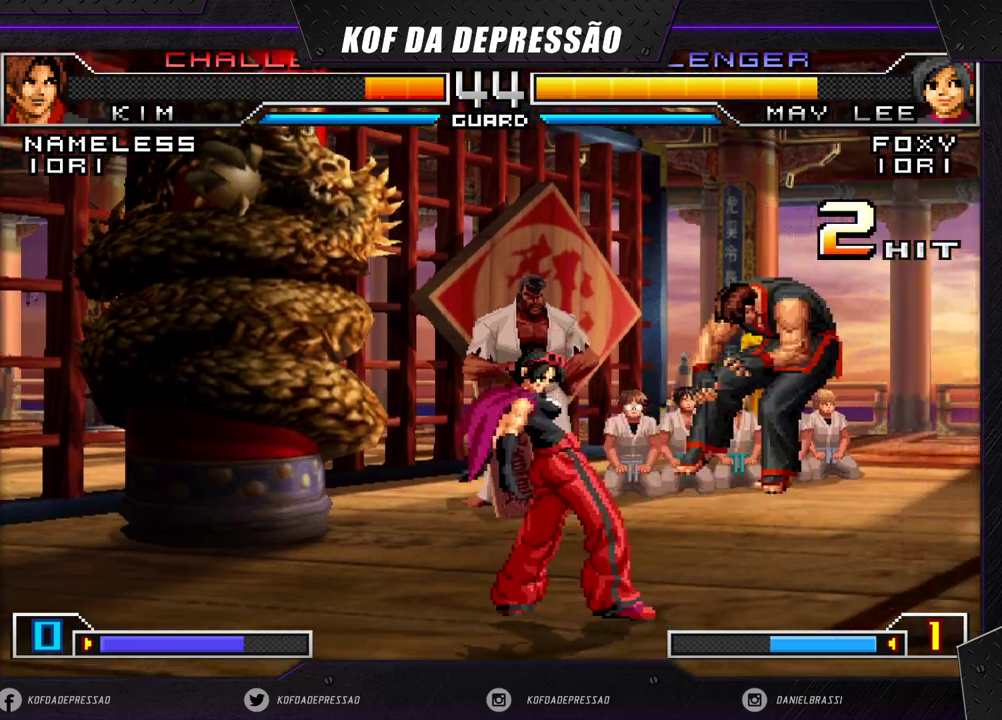
{"buttons": [], "left_stick": "center", "events": [[50, "left_stick", "center"], [100, "TRIANGLE", "up"]]}
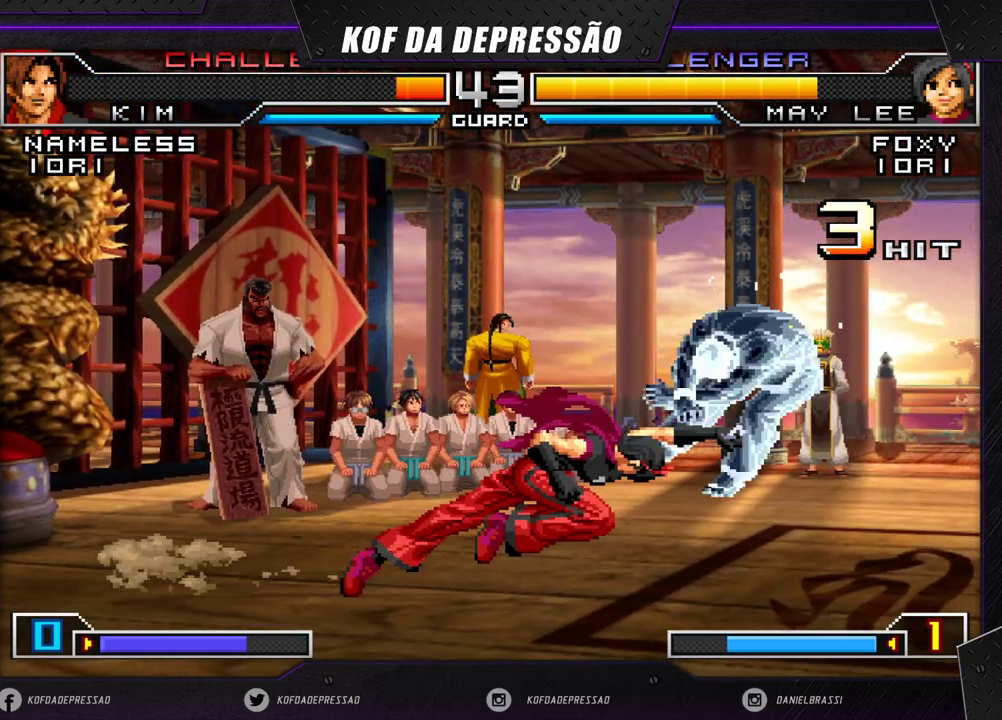
{"buttons": [], "left_stick": "right", "events": [[483, "left_stick", "right"]]}
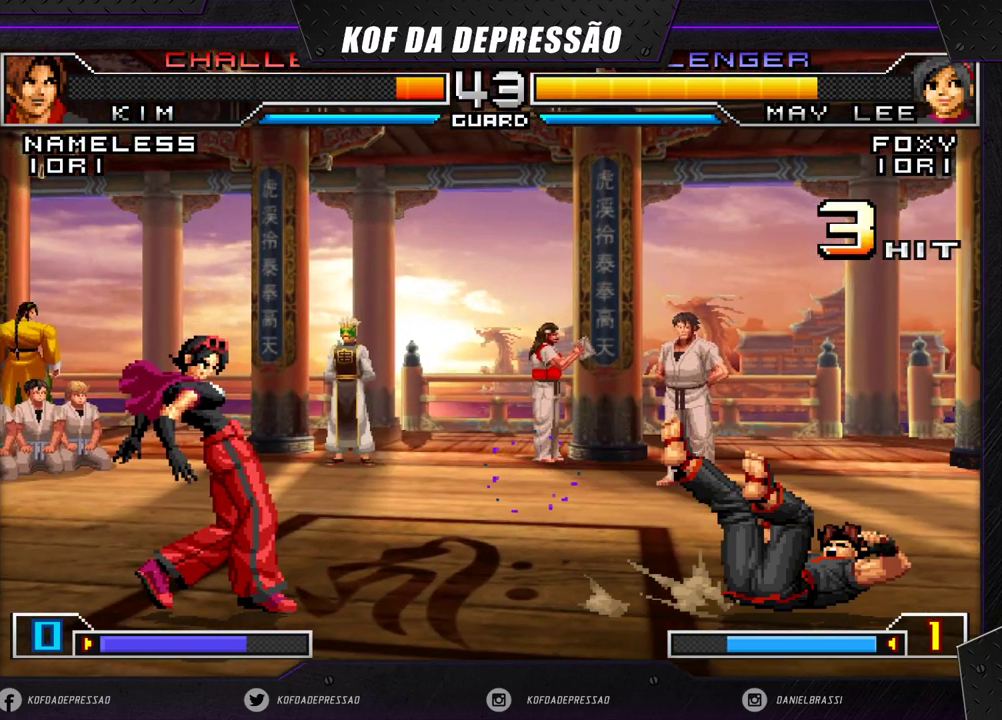
{"buttons": ["TRIANGLE"], "left_stick": "down-right", "events": [[67, "left_stick", "center"], [117, "left_stick", "right"], [233, "R1", "down"], [333, "R1", "up"], [350, "left_stick", "down-right"], [433, "TRIANGLE", "down"]]}
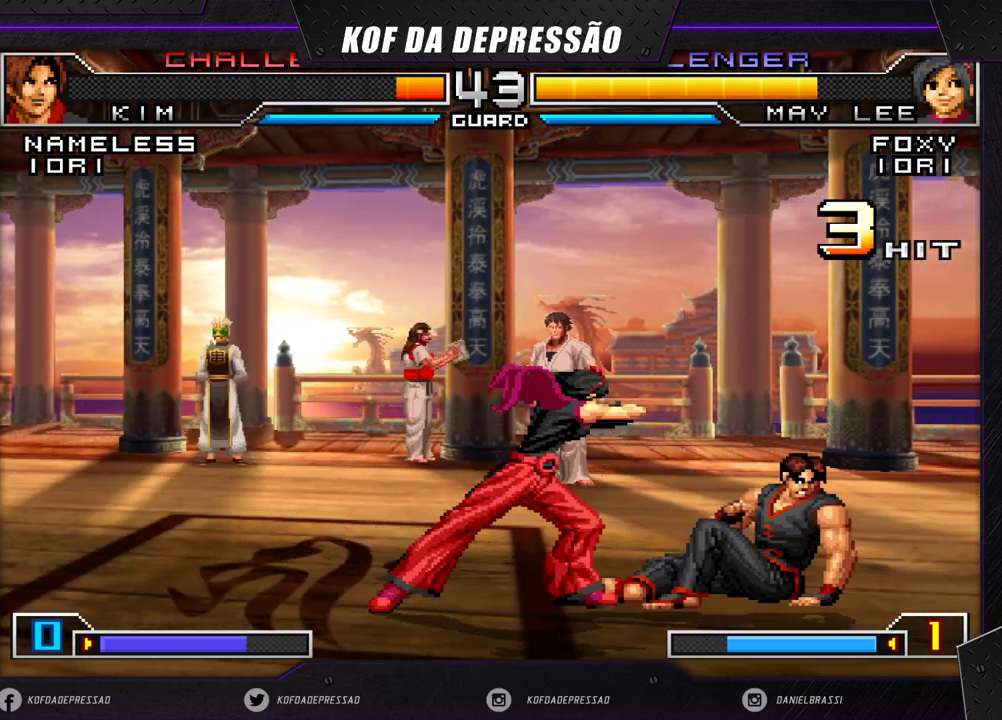
{"buttons": [], "left_stick": "center", "events": [[167, "TRIANGLE", "up"], [200, "left_stick", "center"]]}
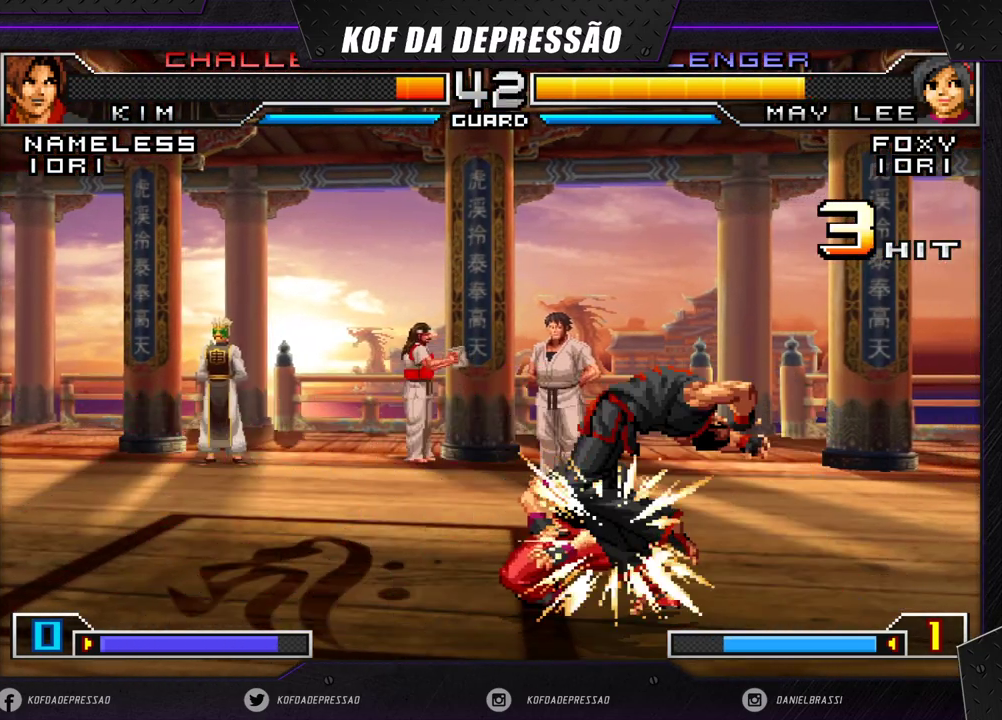
{"buttons": [], "left_stick": "center", "events": []}
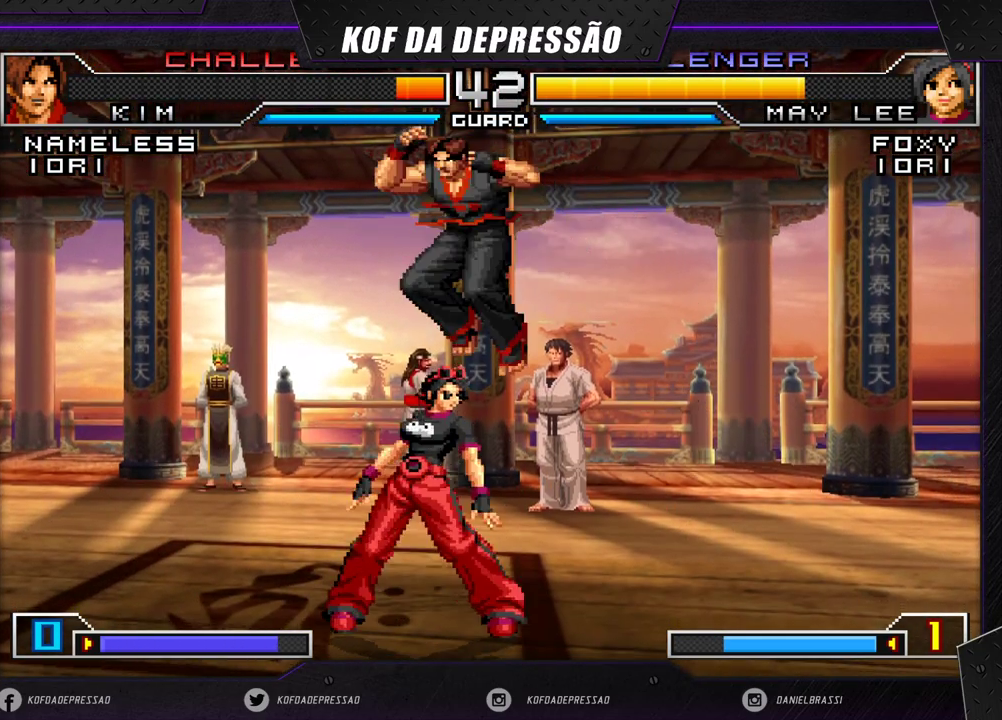
{"buttons": [], "left_stick": "center", "events": [[117, "CROSS", "down"], [217, "CROSS", "up"], [217, "left_stick", "right"], [283, "left_stick", "down"], [367, "left_stick", "left"], [400, "SQUARE", "down"], [483, "SQUARE", "up"], [483, "left_stick", "center"]]}
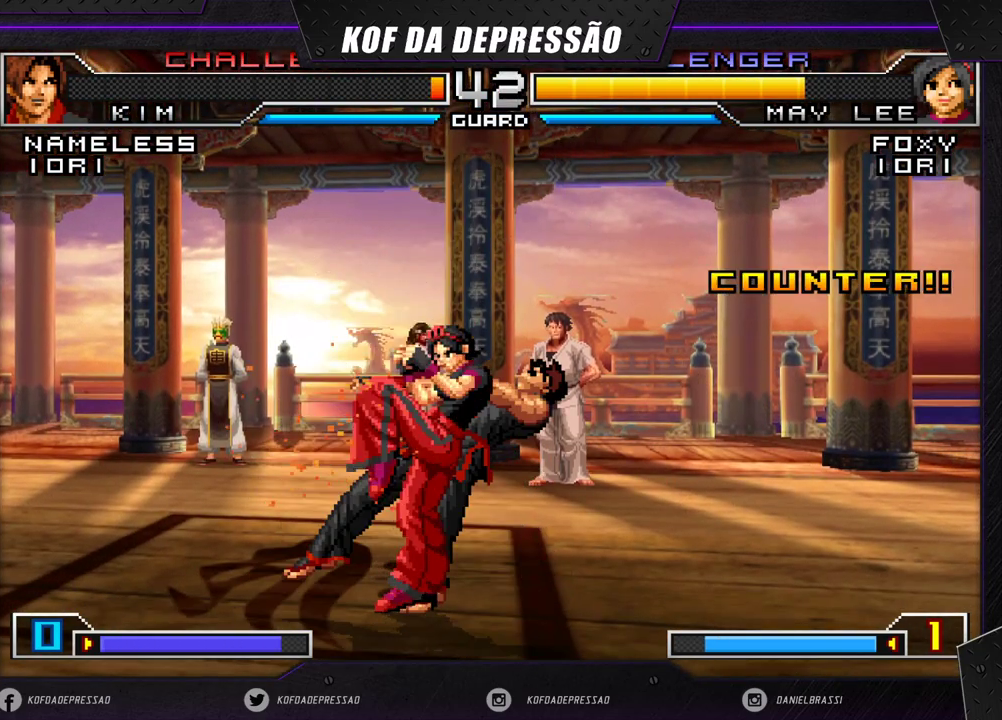
{"buttons": [], "left_stick": "center", "events": []}
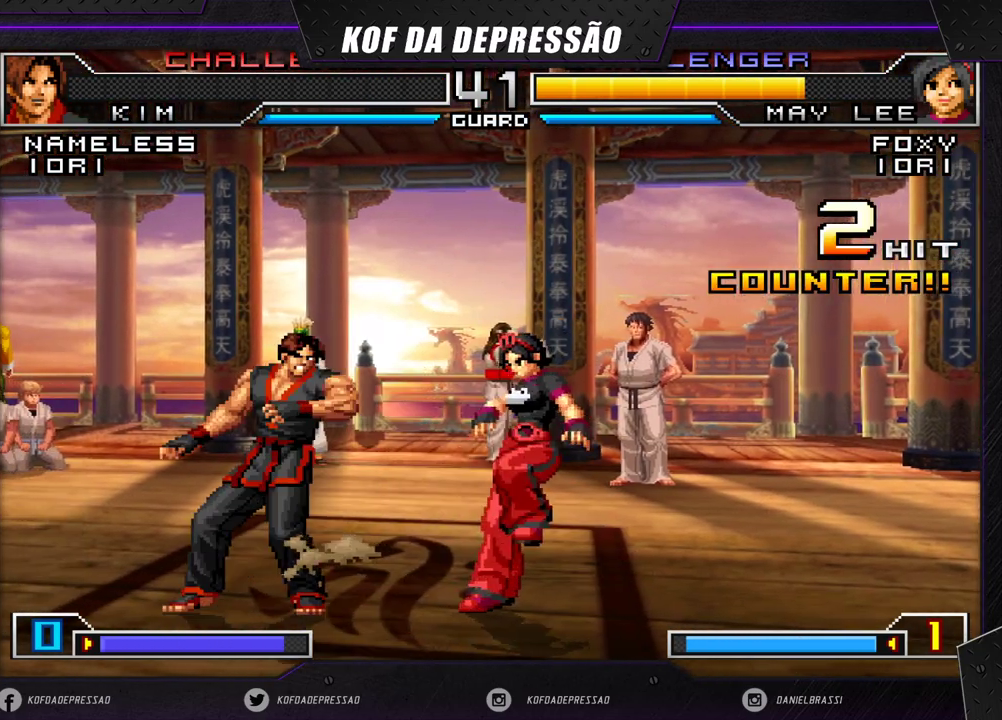
{"buttons": [], "left_stick": "down-right", "events": [[167, "left_stick", "down-right"]]}
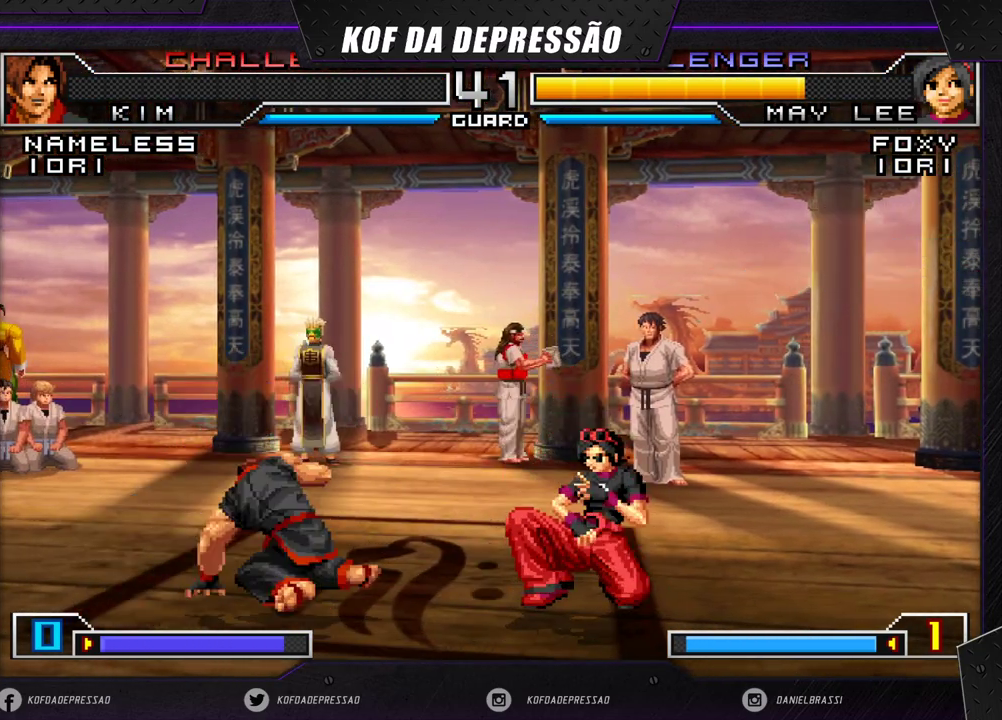
{"buttons": [], "left_stick": "down-right", "events": []}